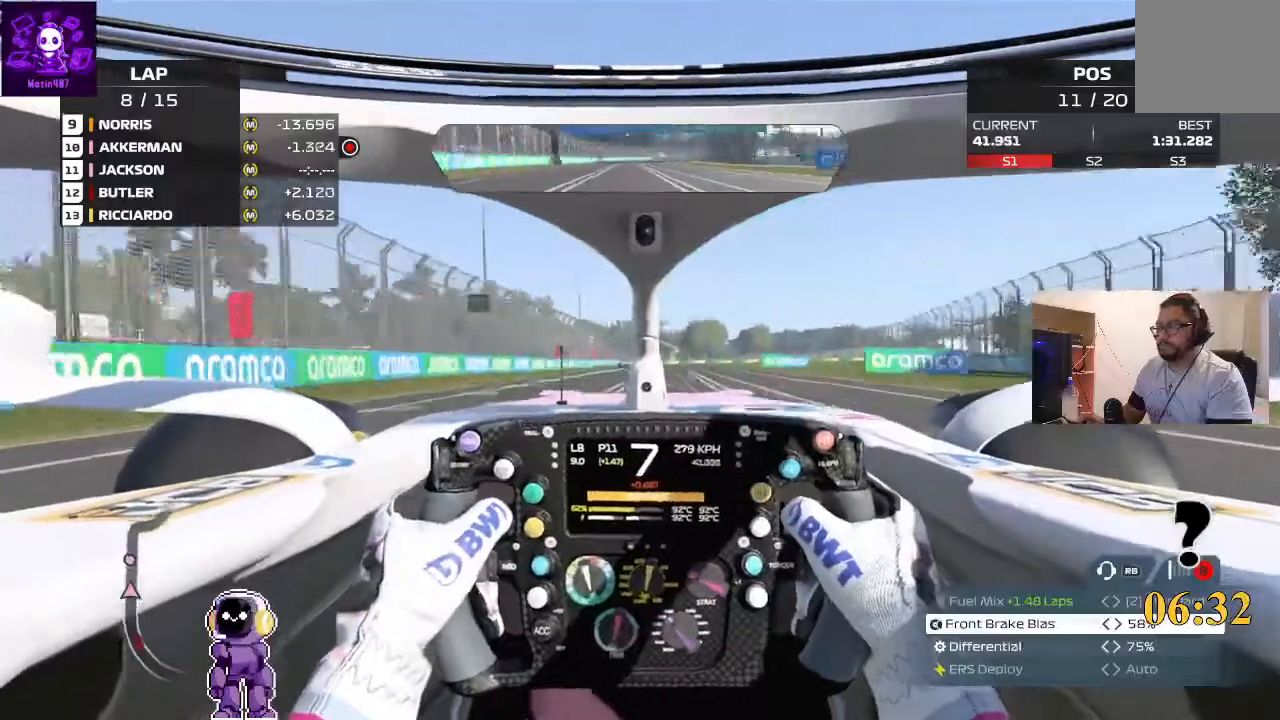
Gameplay with a controller (Xbox layout); each line is a JSON object with the inputs held at the frame after it. "events" lists button and stick changes between this image and that frame as [ms after this image, input, new state], when the widget could be followed in between.
{"buttons": ["R2"], "left_stick": "center", "right_stick": "center", "events": [[167, "left_stick", "right"], [233, "left_stick", "center"]]}
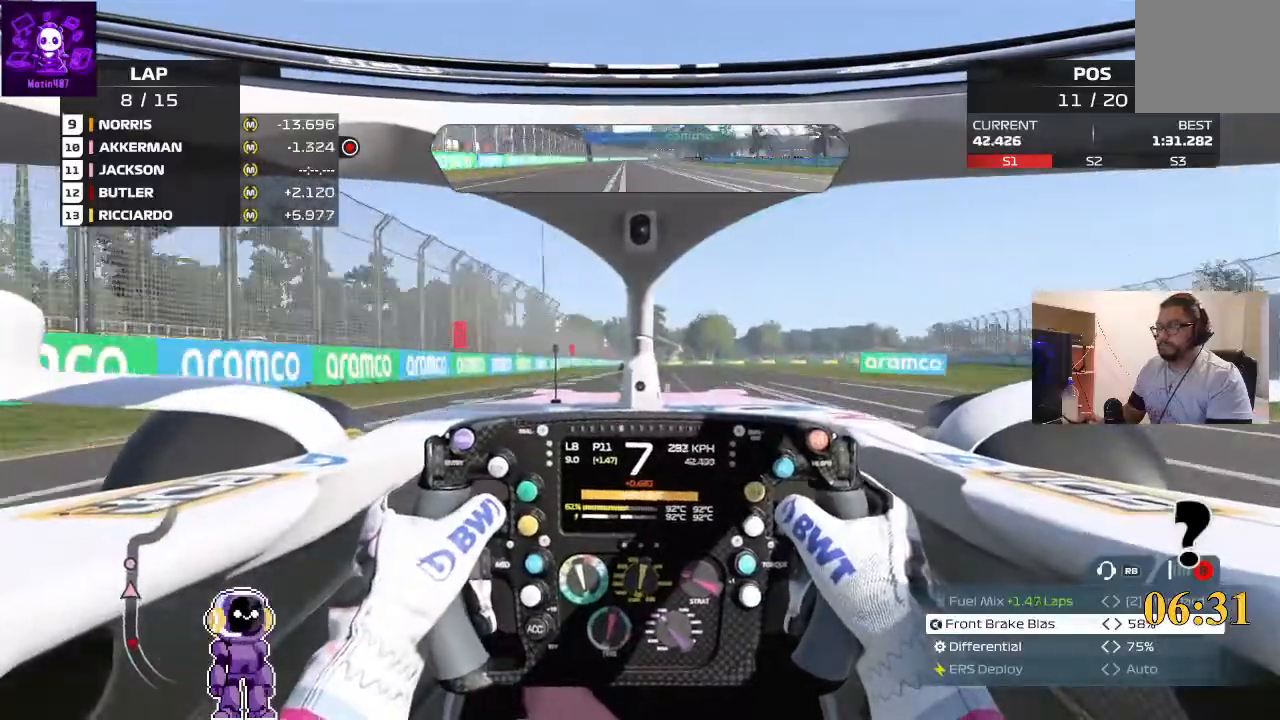
{"buttons": ["L2"], "left_stick": "center", "right_stick": "center", "events": [[67, "R2", "up"], [200, "L2", "down"], [200, "left_stick", "right"], [500, "left_stick", "center"]]}
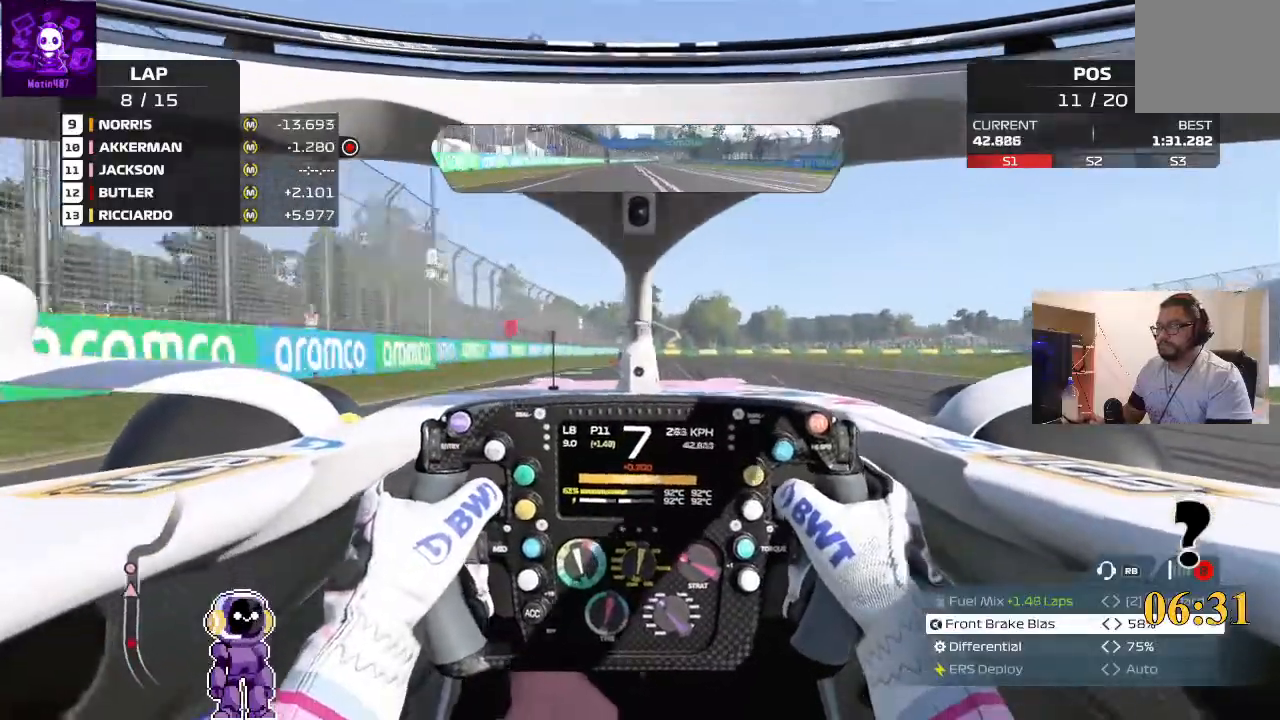
{"buttons": ["L2"], "left_stick": "center", "right_stick": "center", "events": [[33, "L2", "up"], [300, "L2", "down"]]}
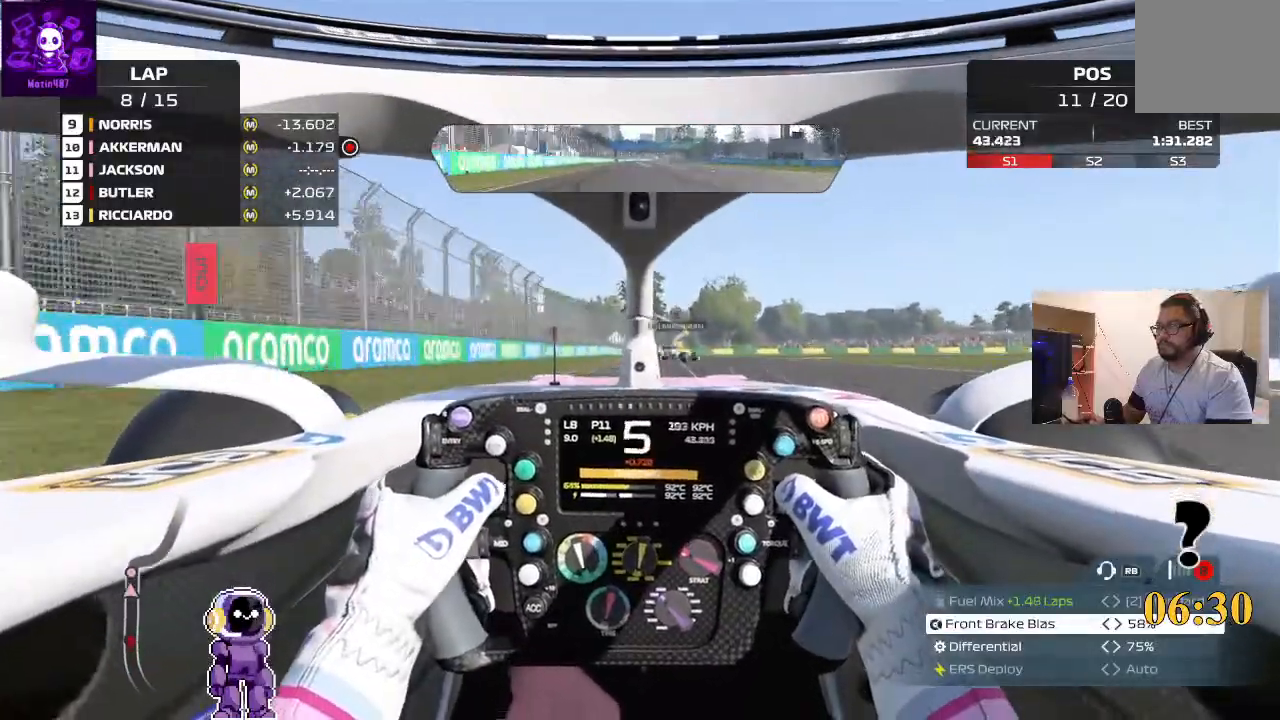
{"buttons": ["L2"], "left_stick": "center", "right_stick": "center", "events": [[67, "L2", "up"], [167, "L2", "down"]]}
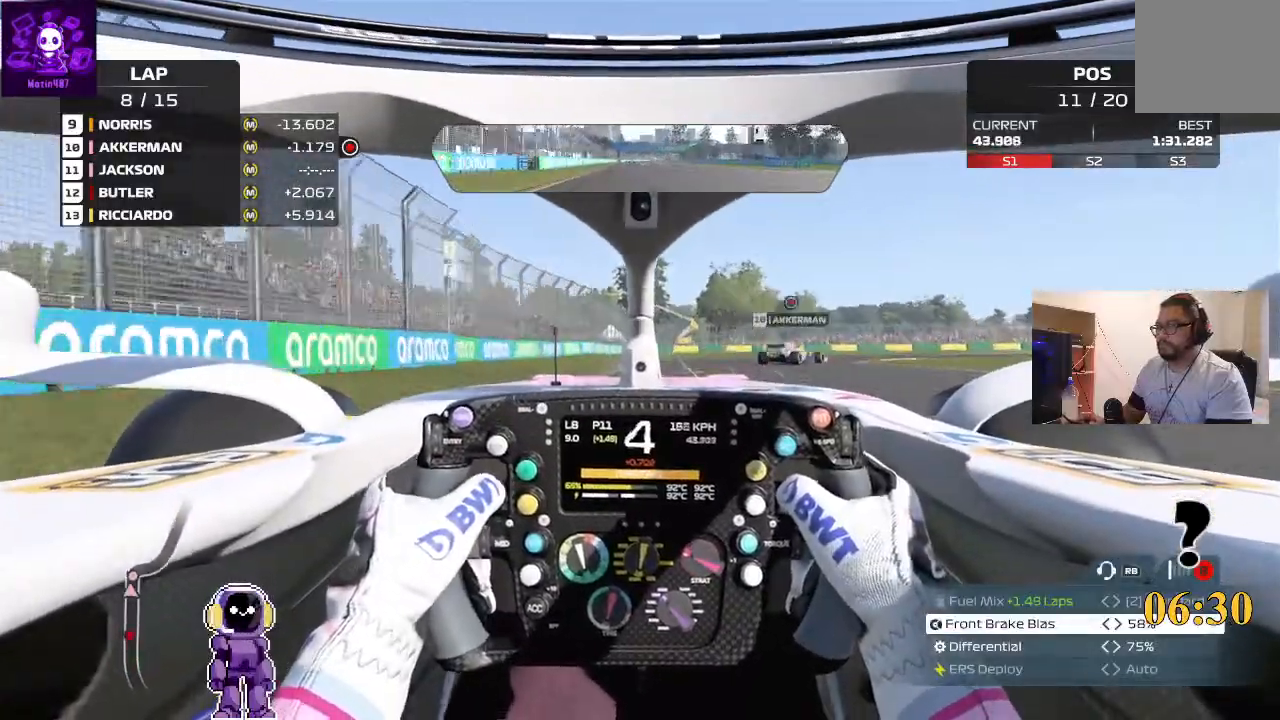
{"buttons": [], "left_stick": "right", "right_stick": "center", "events": [[67, "L2", "up"], [167, "left_stick", "right"]]}
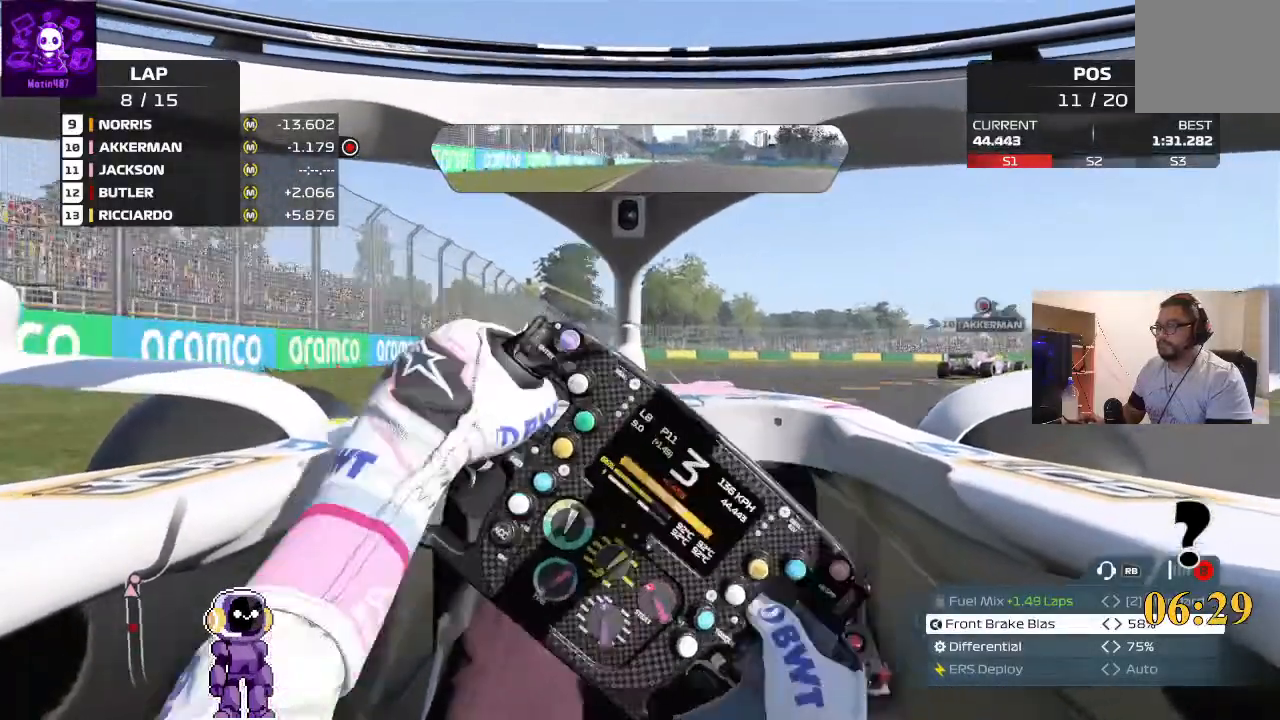
{"buttons": ["L2"], "left_stick": "right", "right_stick": "center", "events": [[233, "L2", "down"]]}
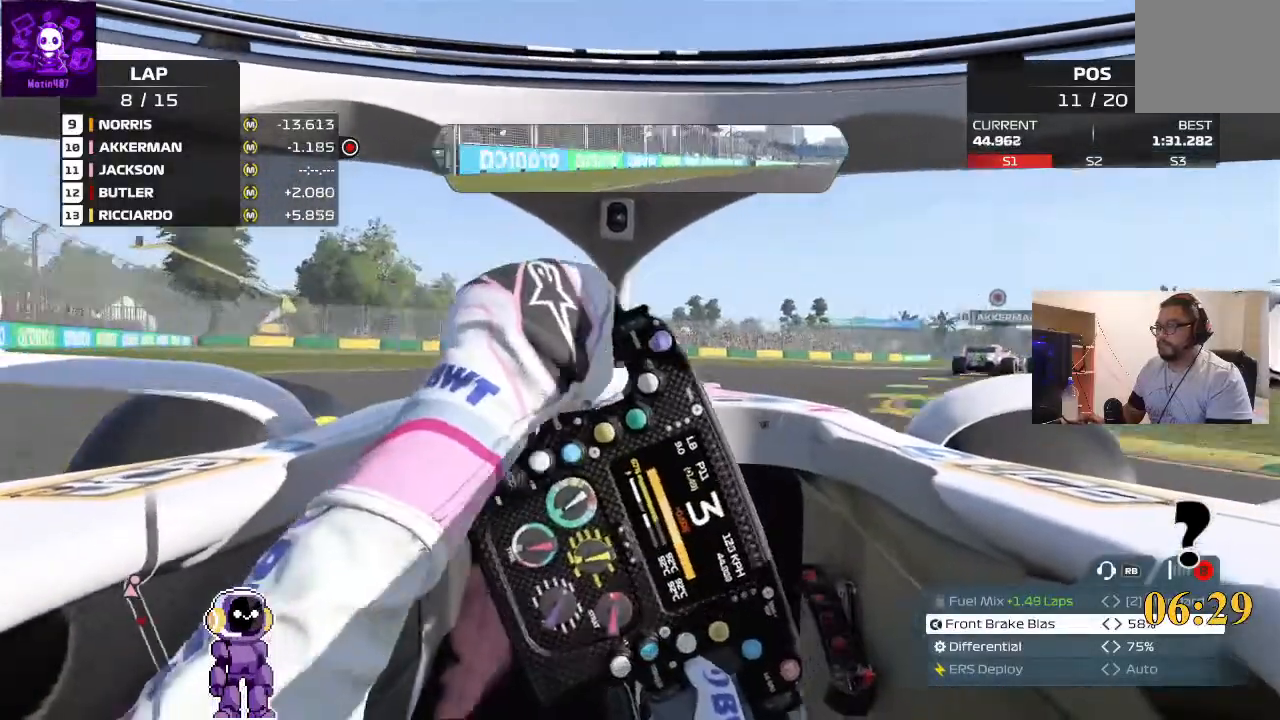
{"buttons": [], "left_stick": "right", "right_stick": "center", "events": [[167, "L2", "up"]]}
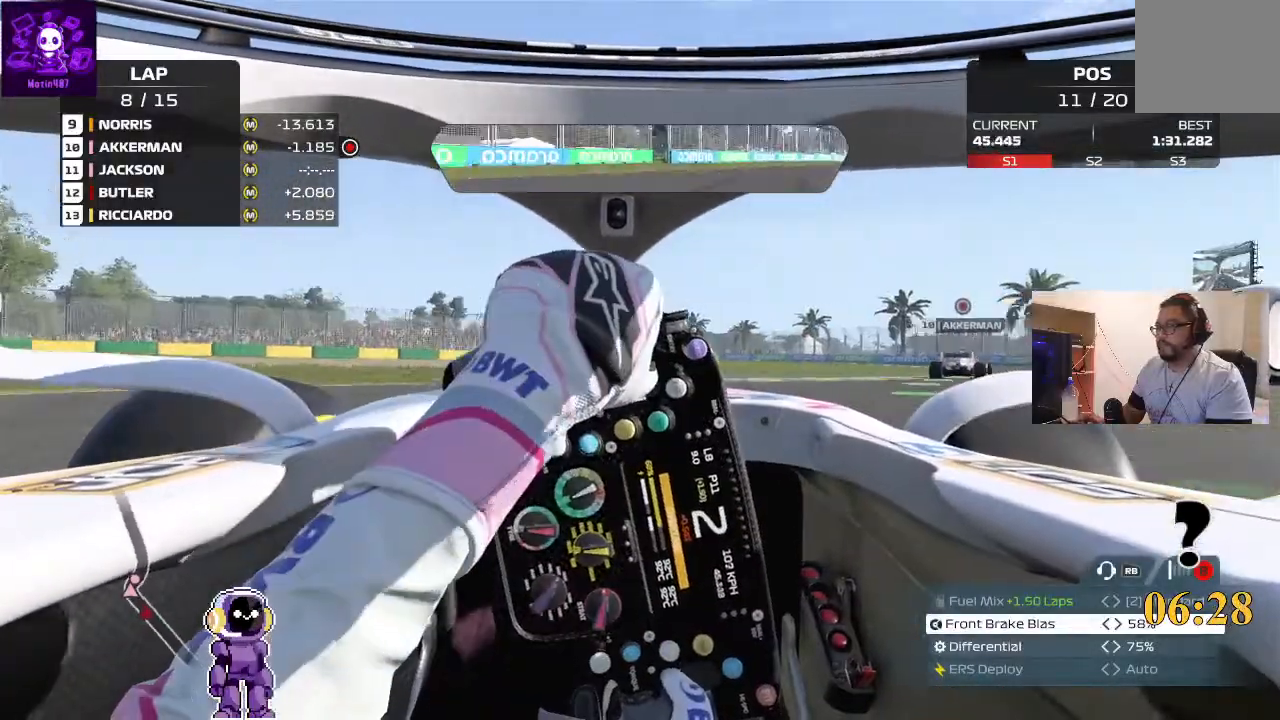
{"buttons": ["R2"], "left_stick": "right", "right_stick": "center", "events": [[233, "R2", "down"]]}
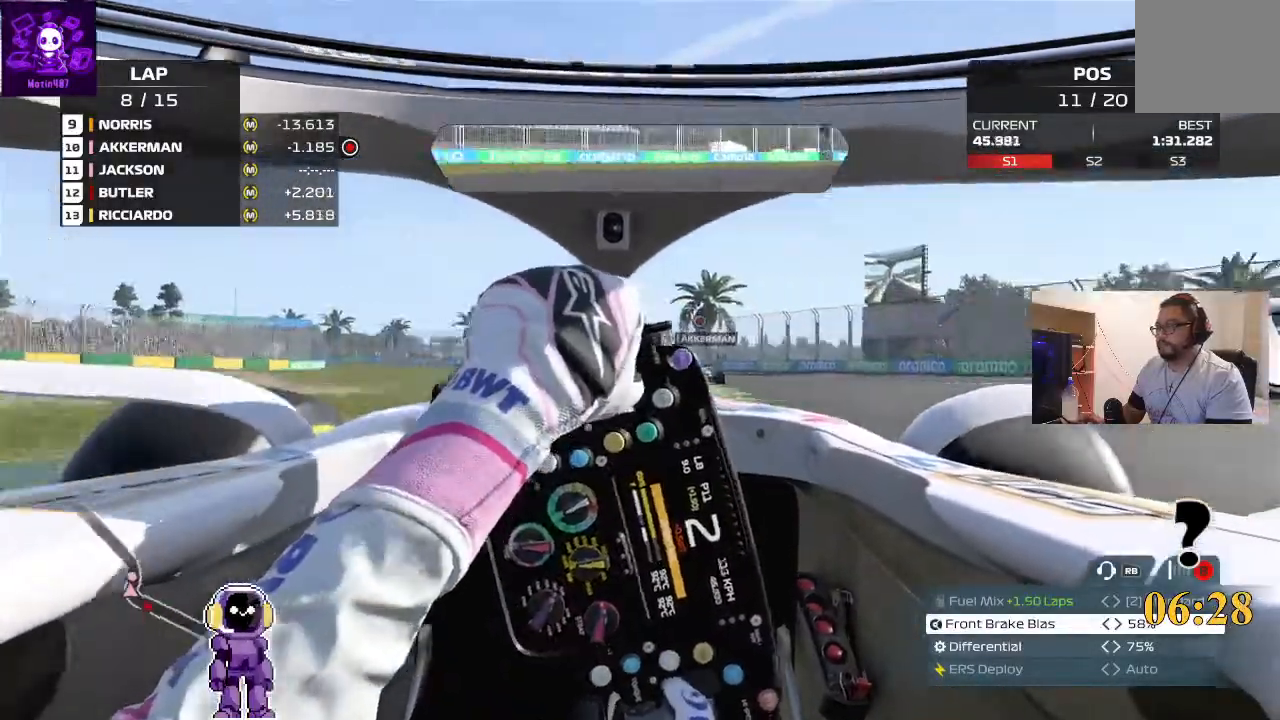
{"buttons": ["R2"], "left_stick": "center", "right_stick": "center", "events": [[167, "left_stick", "center"], [200, "R2", "up"], [233, "R2", "down"]]}
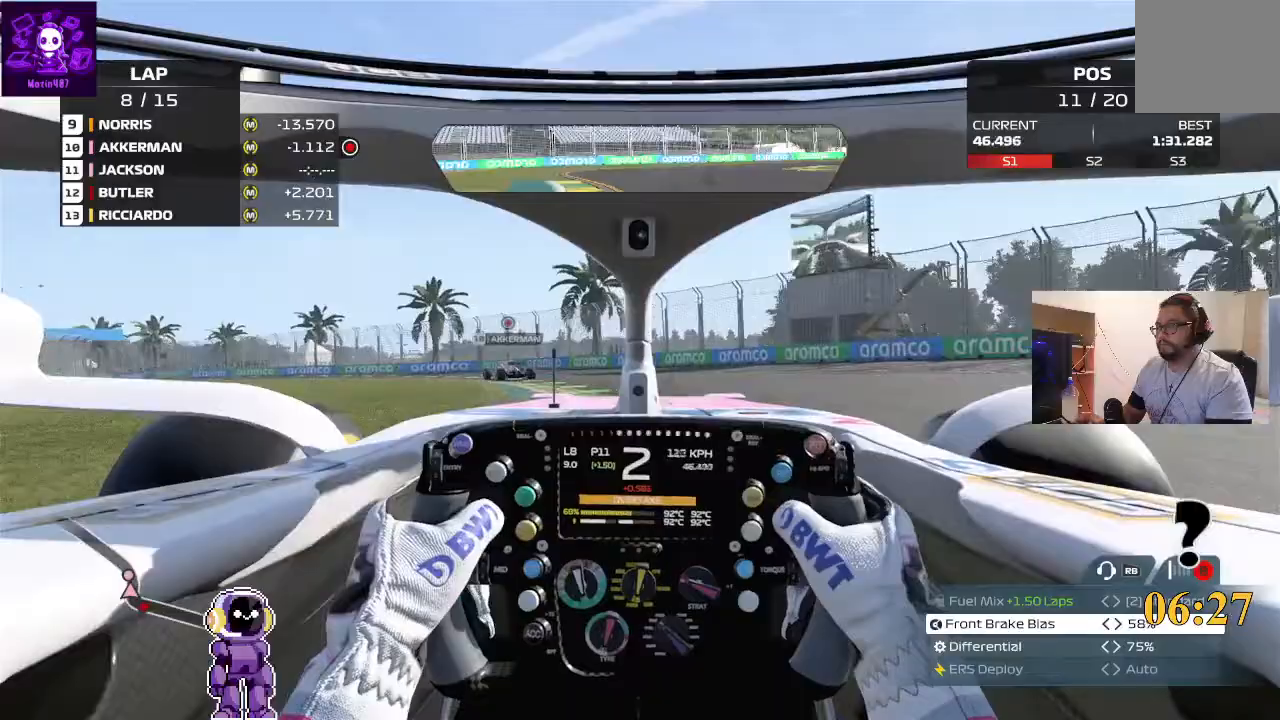
{"buttons": ["R2"], "left_stick": "center", "right_stick": "center", "events": [[100, "left_stick", "left"], [167, "left_stick", "down-left"], [500, "left_stick", "center"]]}
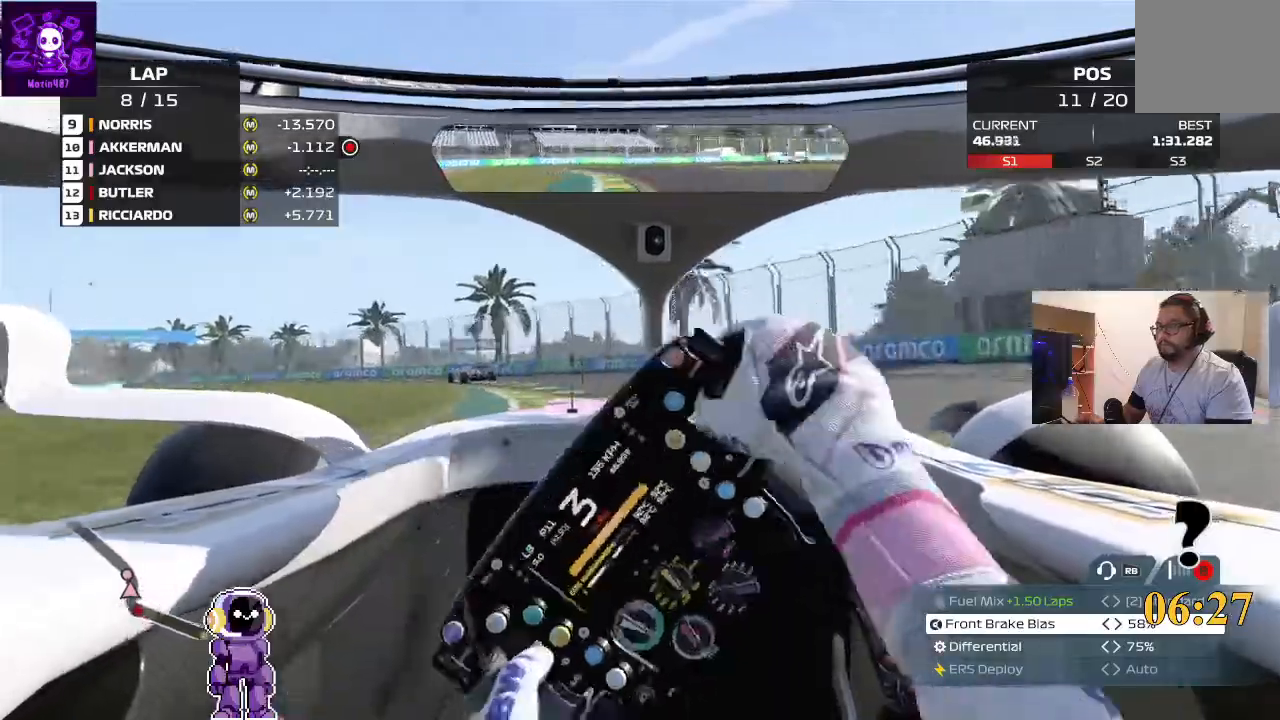
{"buttons": ["R2"], "left_stick": "down-left", "right_stick": "center", "events": [[167, "left_stick", "left"], [333, "left_stick", "down-left"]]}
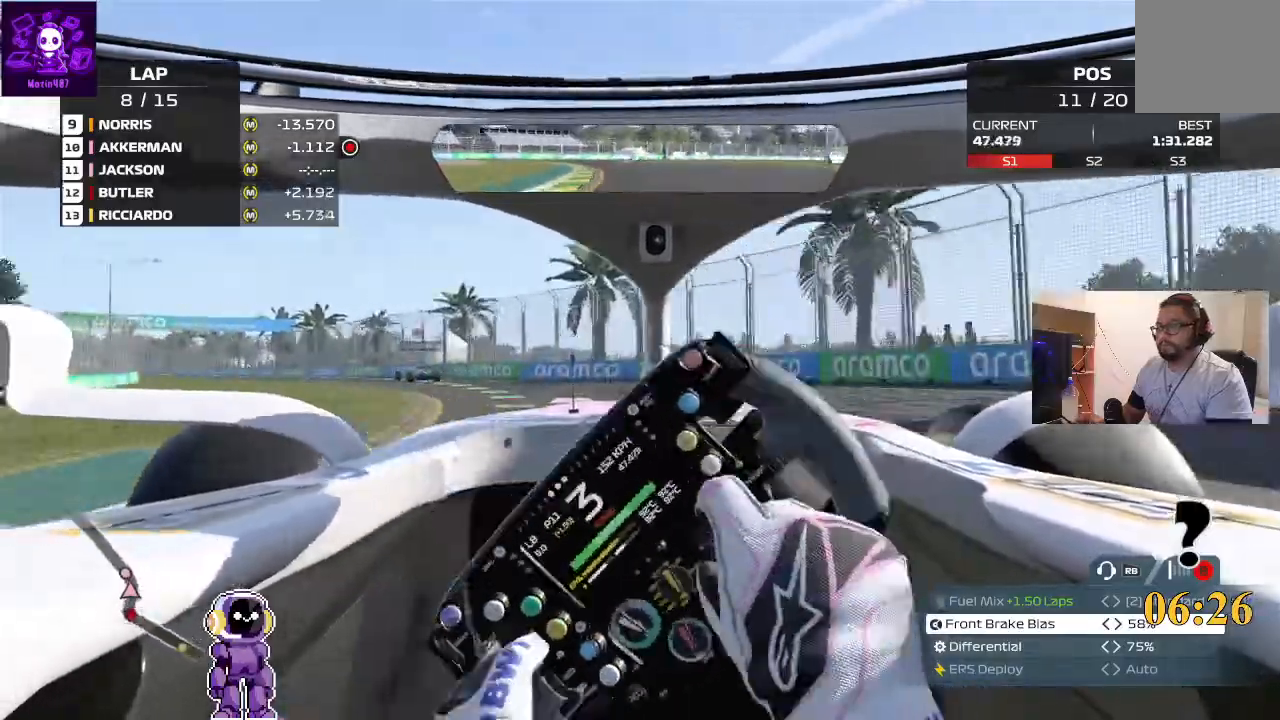
{"buttons": ["R2"], "left_stick": "left", "right_stick": "center", "events": [[267, "left_stick", "center"], [367, "left_stick", "left"]]}
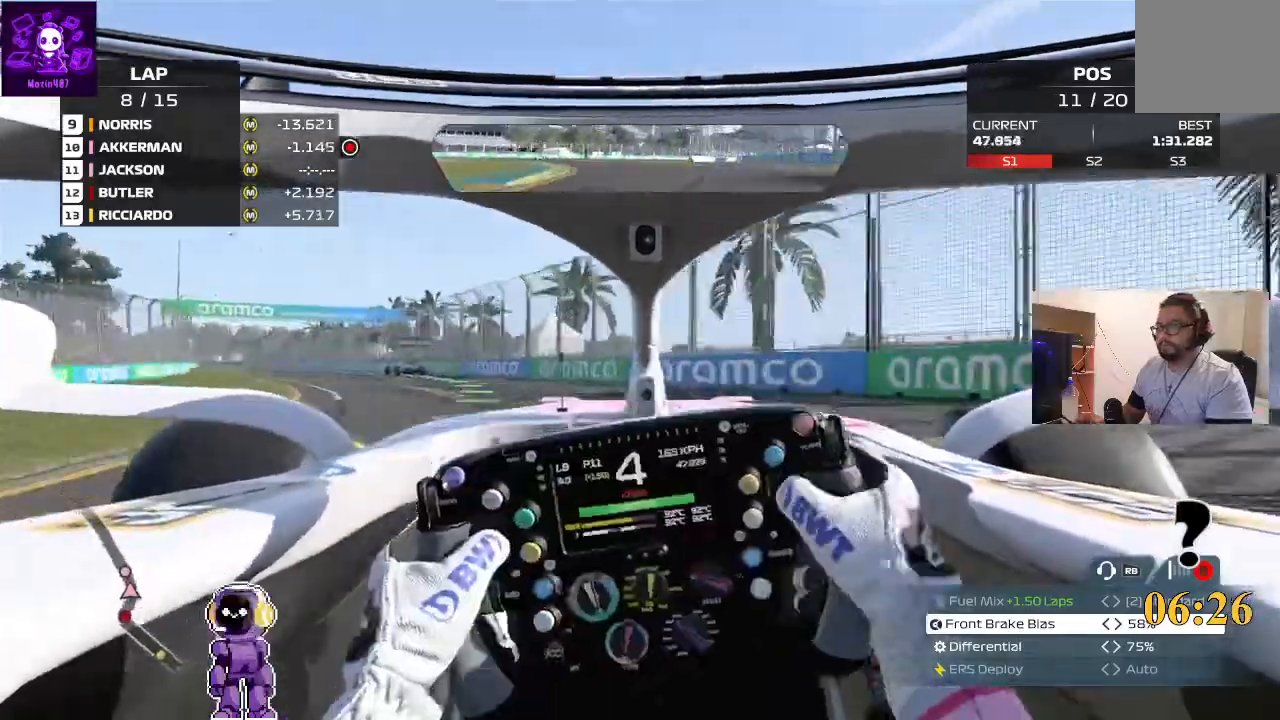
{"buttons": ["R2"], "left_stick": "left", "right_stick": "center", "events": []}
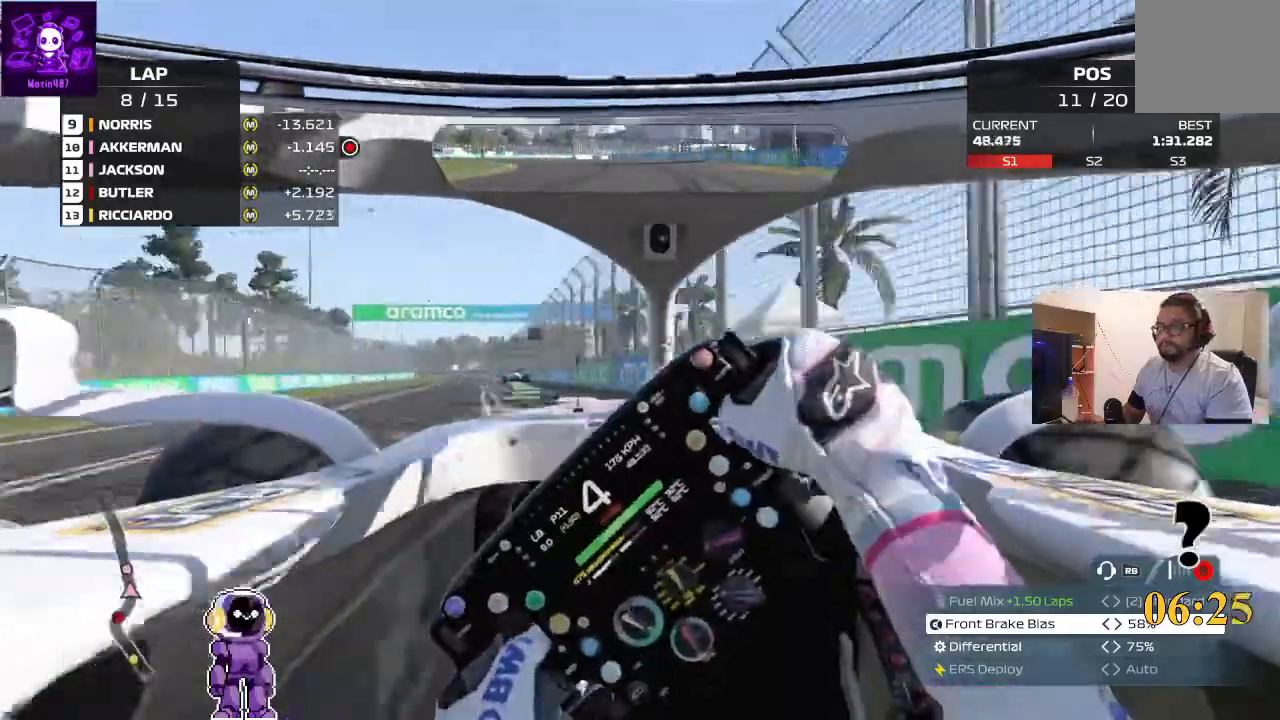
{"buttons": ["R2"], "left_stick": "center", "right_stick": "center", "events": [[467, "left_stick", "center"]]}
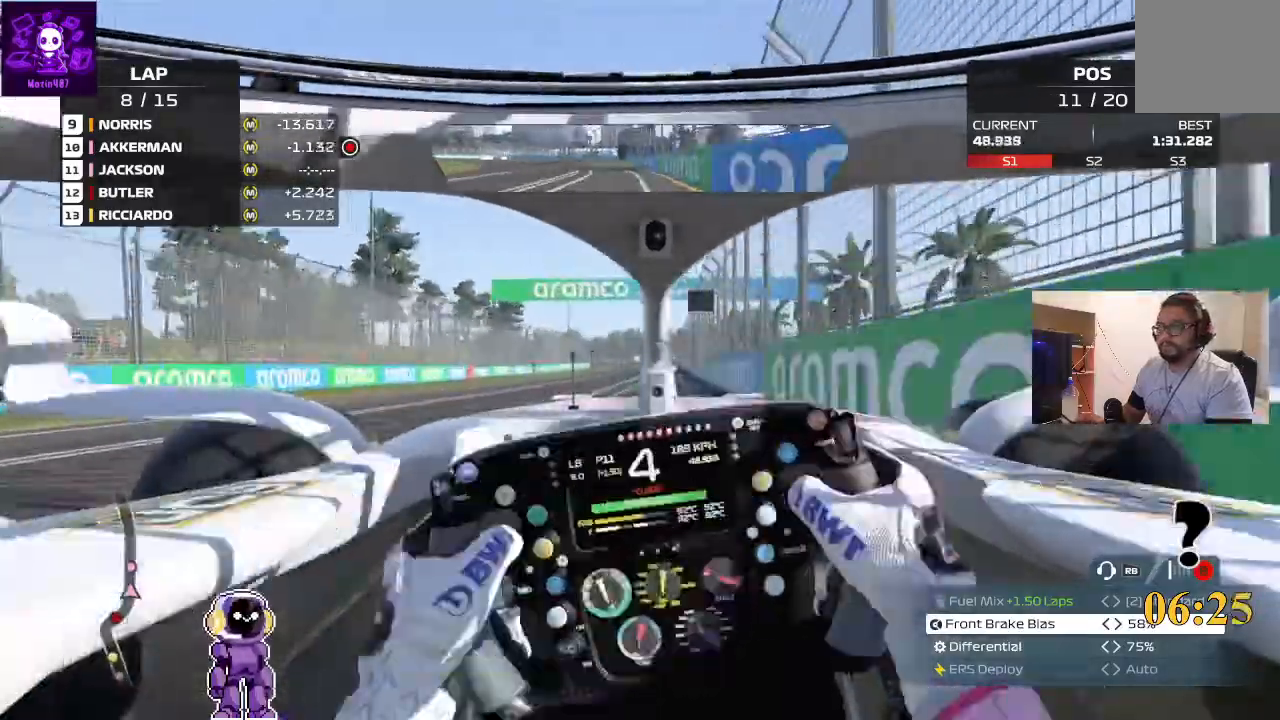
{"buttons": ["R2"], "left_stick": "down-left", "right_stick": "center", "events": [[167, "left_stick", "right"], [300, "left_stick", "center"], [500, "left_stick", "down-left"]]}
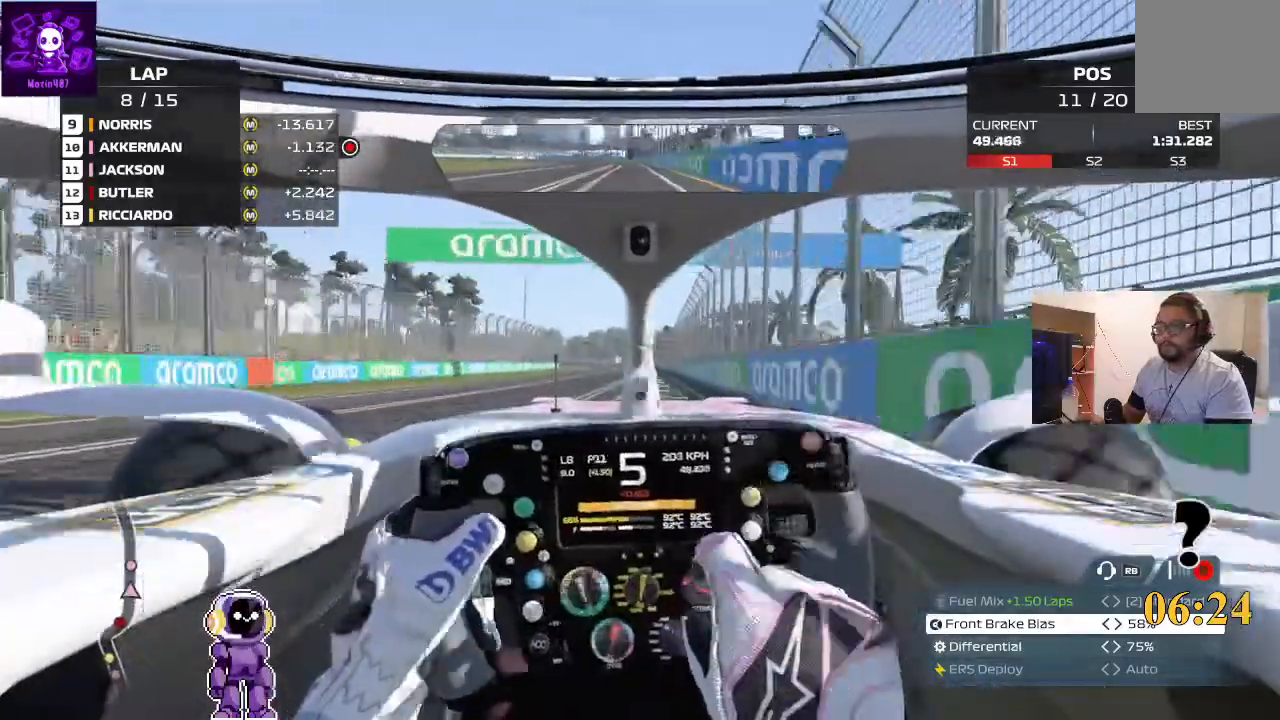
{"buttons": ["R2"], "left_stick": "center", "right_stick": "center", "events": [[133, "left_stick", "up-right"], [233, "left_stick", "center"]]}
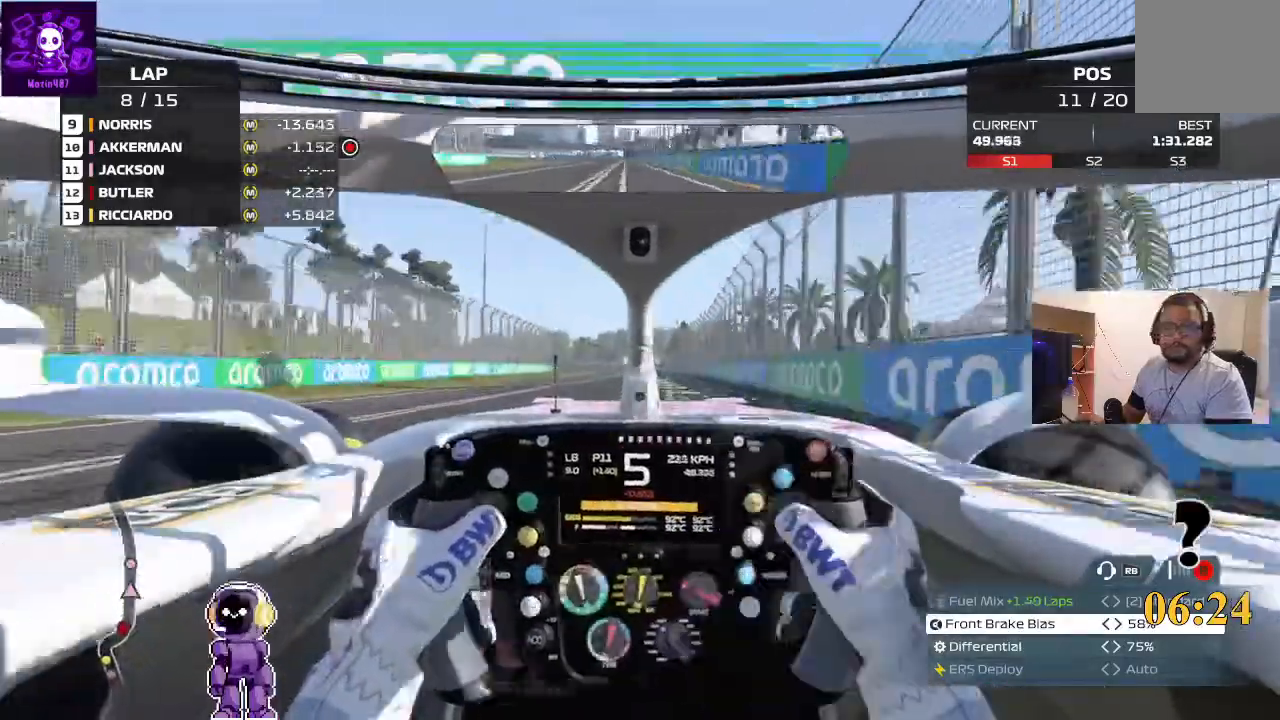
{"buttons": ["R2"], "left_stick": "center", "right_stick": "center", "events": []}
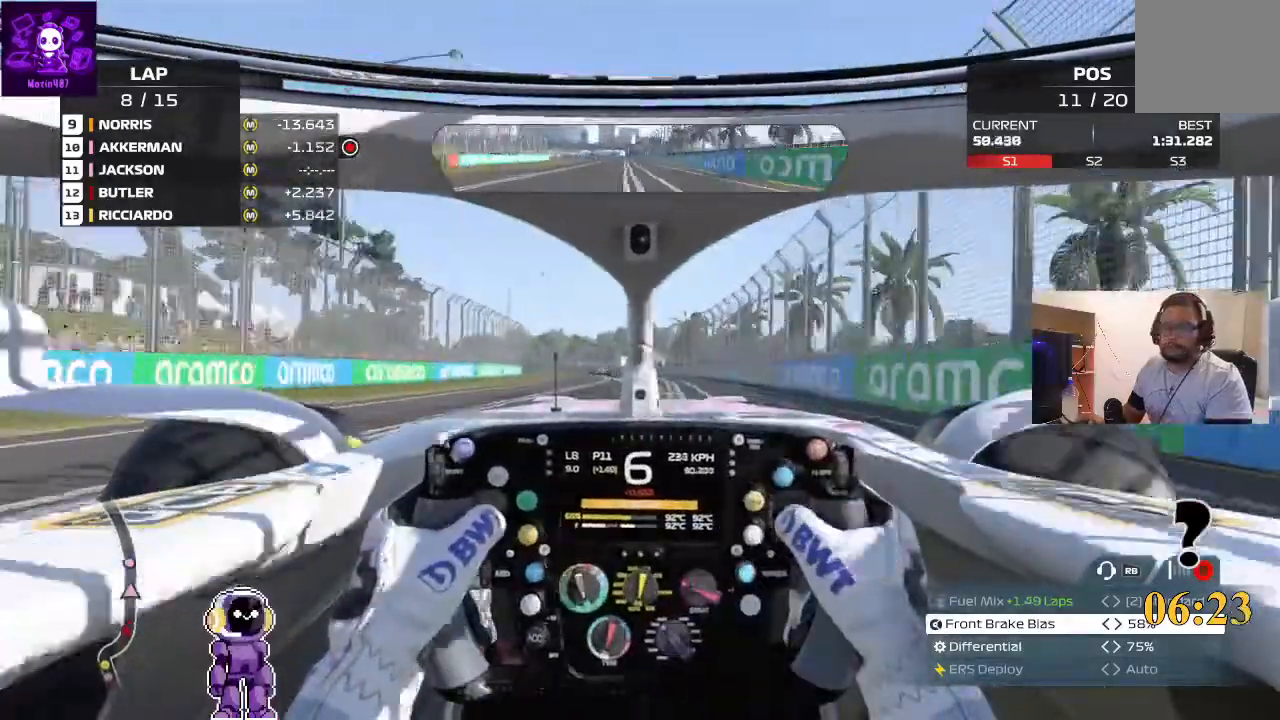
{"buttons": ["R2"], "left_stick": "left", "right_stick": "center", "events": [[200, "left_stick", "left"], [267, "left_stick", "center"], [500, "left_stick", "left"]]}
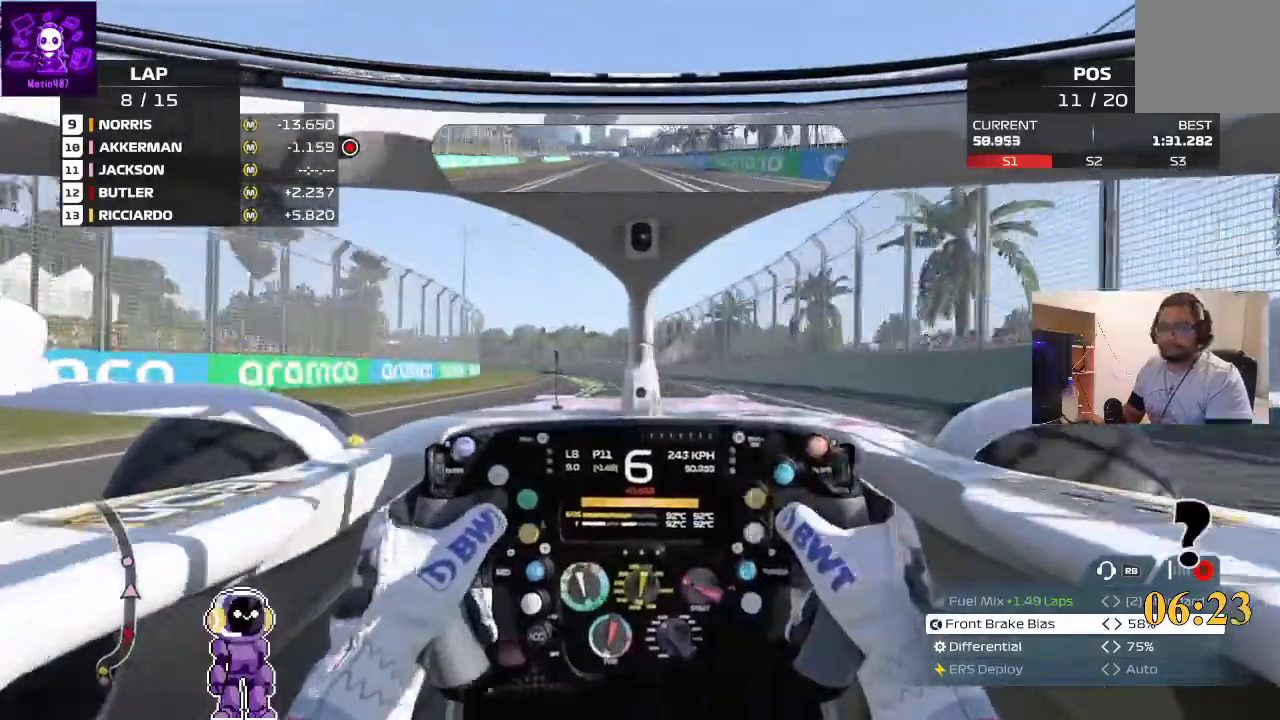
{"buttons": ["R2"], "left_stick": "left", "right_stick": "center"}
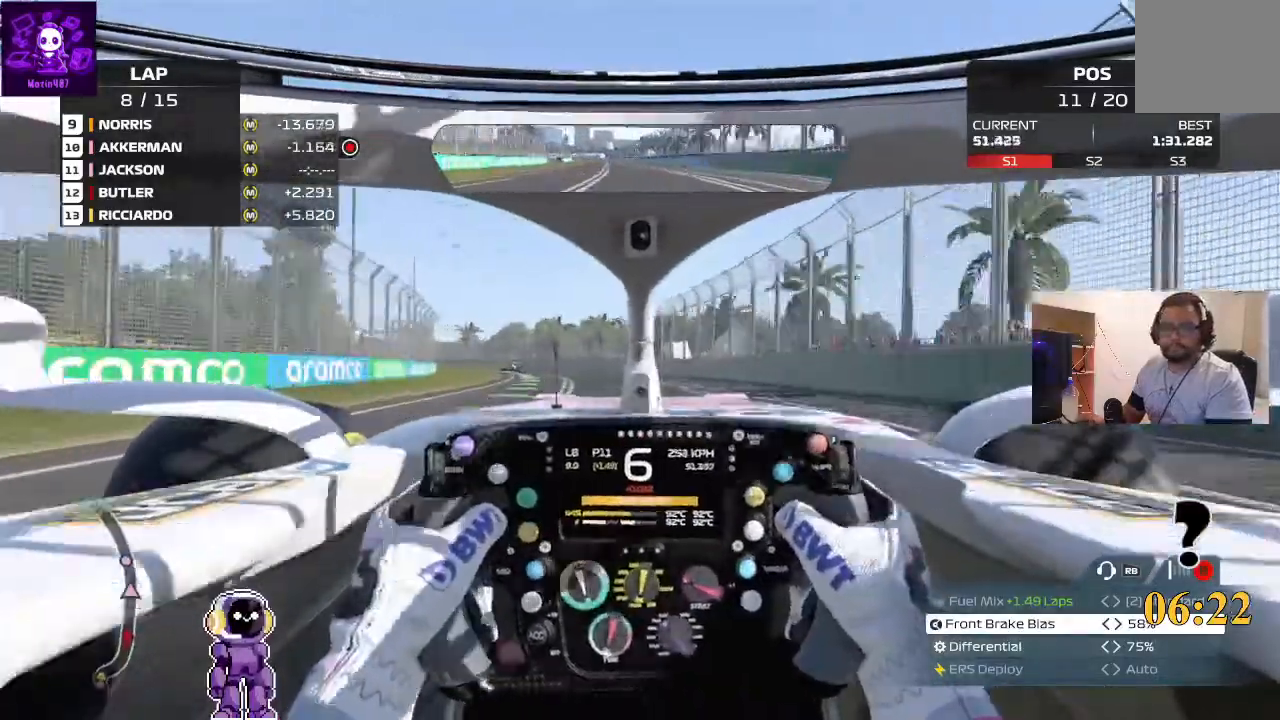
{"buttons": ["R2"], "left_stick": "left", "right_stick": "center", "events": [[33, "left_stick", "down-left"], [367, "left_stick", "left"]]}
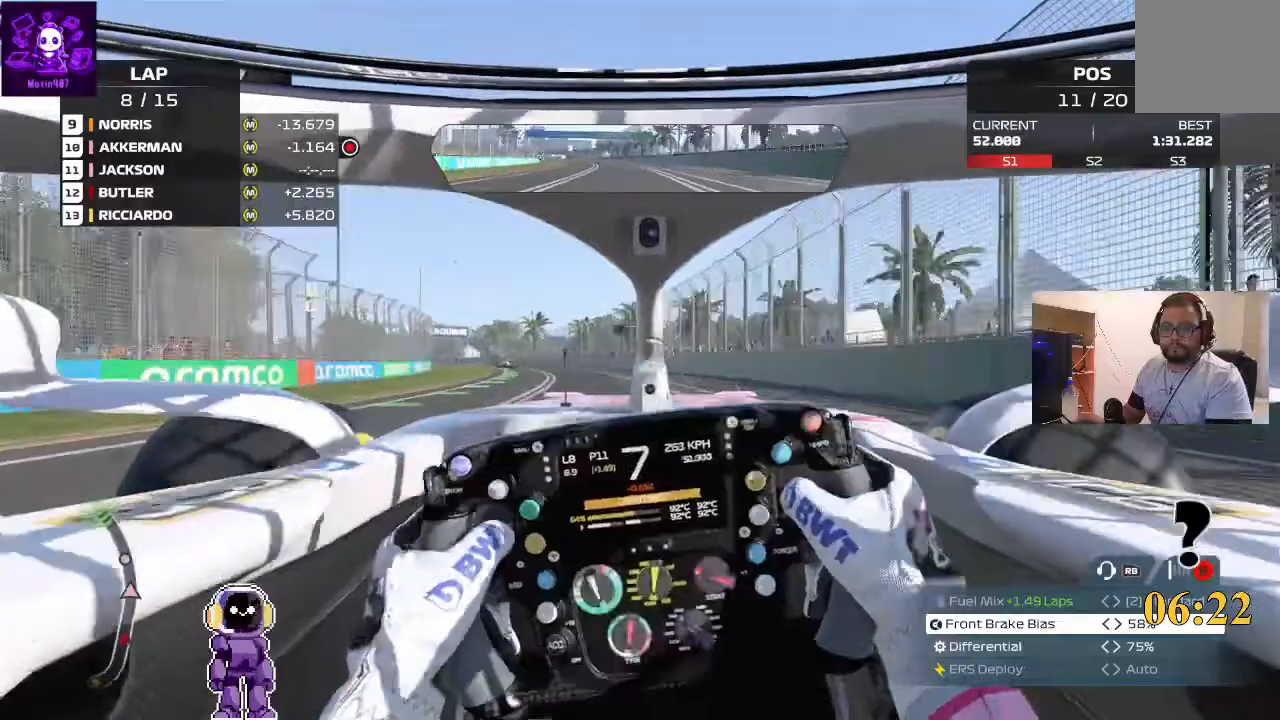
{"buttons": ["R2"], "left_stick": "left", "right_stick": "center", "events": [[67, "left_stick", "center"], [167, "left_stick", "left"]]}
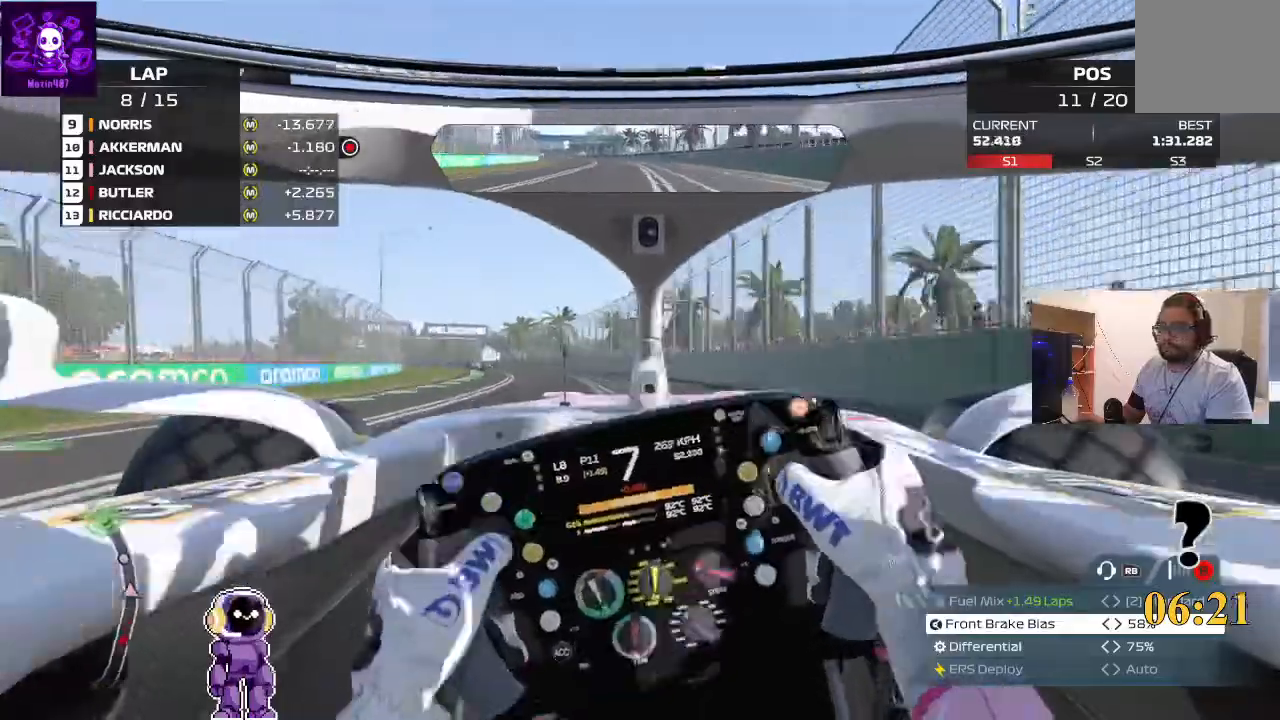
{"buttons": ["R2"], "left_stick": "left", "right_stick": "center", "events": [[233, "left_stick", "center"], [367, "left_stick", "left"]]}
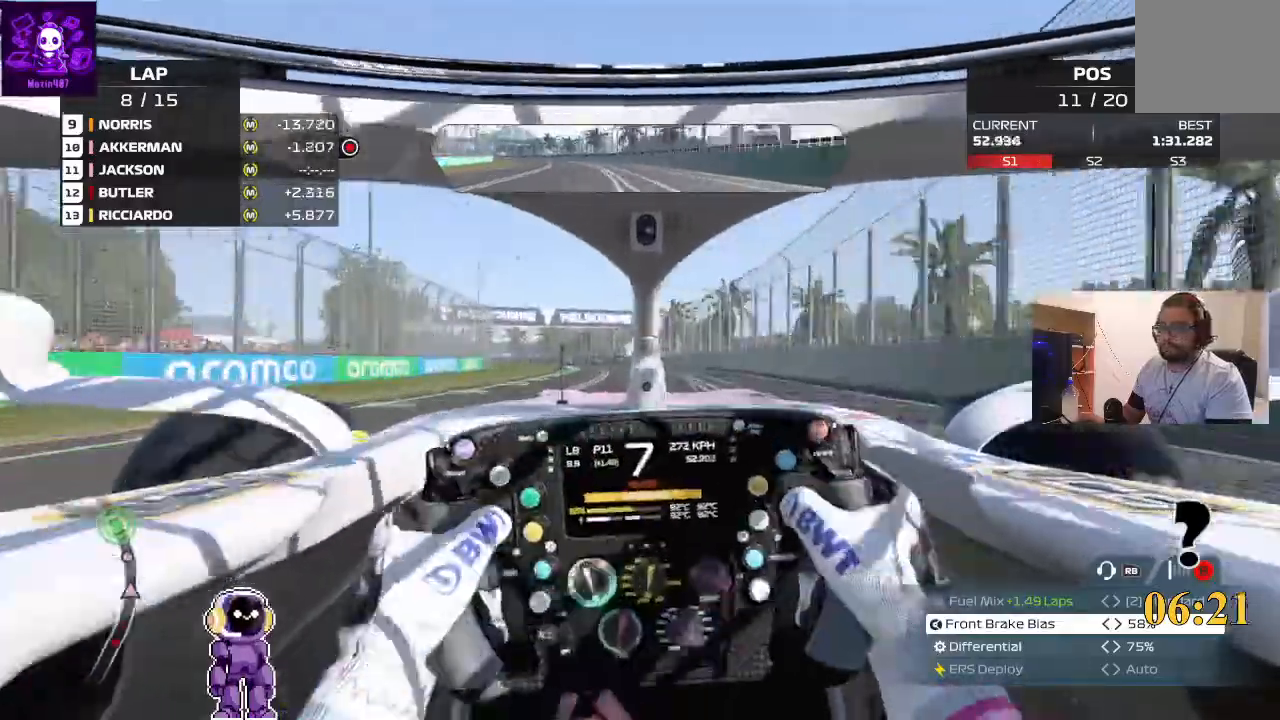
{"buttons": ["R2"], "left_stick": "center", "right_stick": "center", "events": [[100, "left_stick", "center"], [267, "left_stick", "left"], [500, "left_stick", "center"]]}
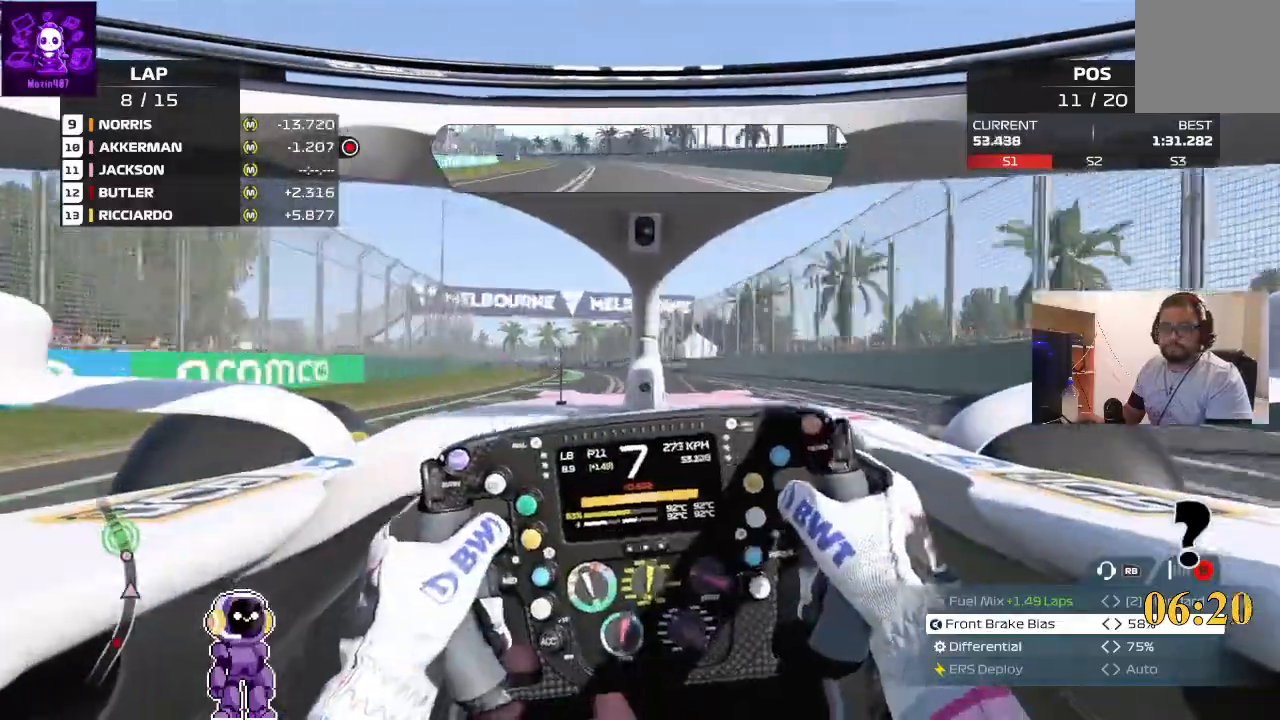
{"buttons": ["R2"], "left_stick": "left", "right_stick": "center", "events": [[33, "left_stick", "left"], [333, "left_stick", "center"], [433, "left_stick", "left"]]}
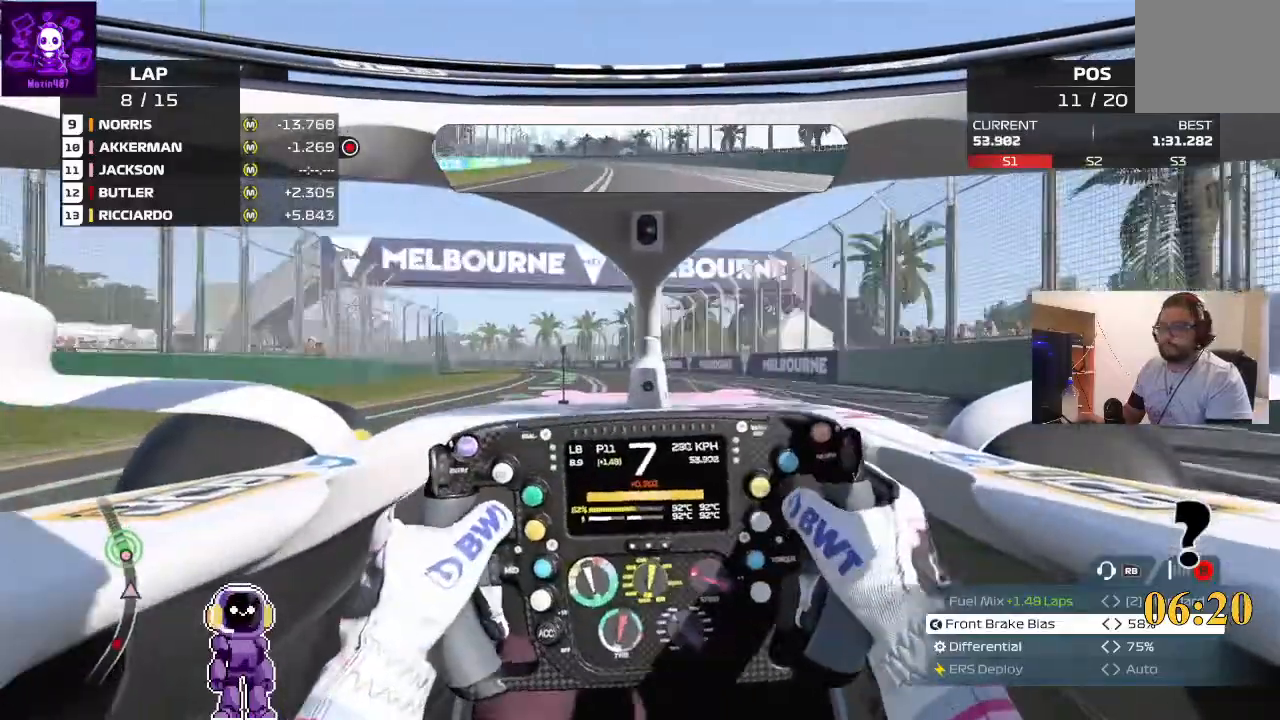
{"buttons": ["R2"], "left_stick": "center", "right_stick": "center", "events": [[400, "left_stick", "center"]]}
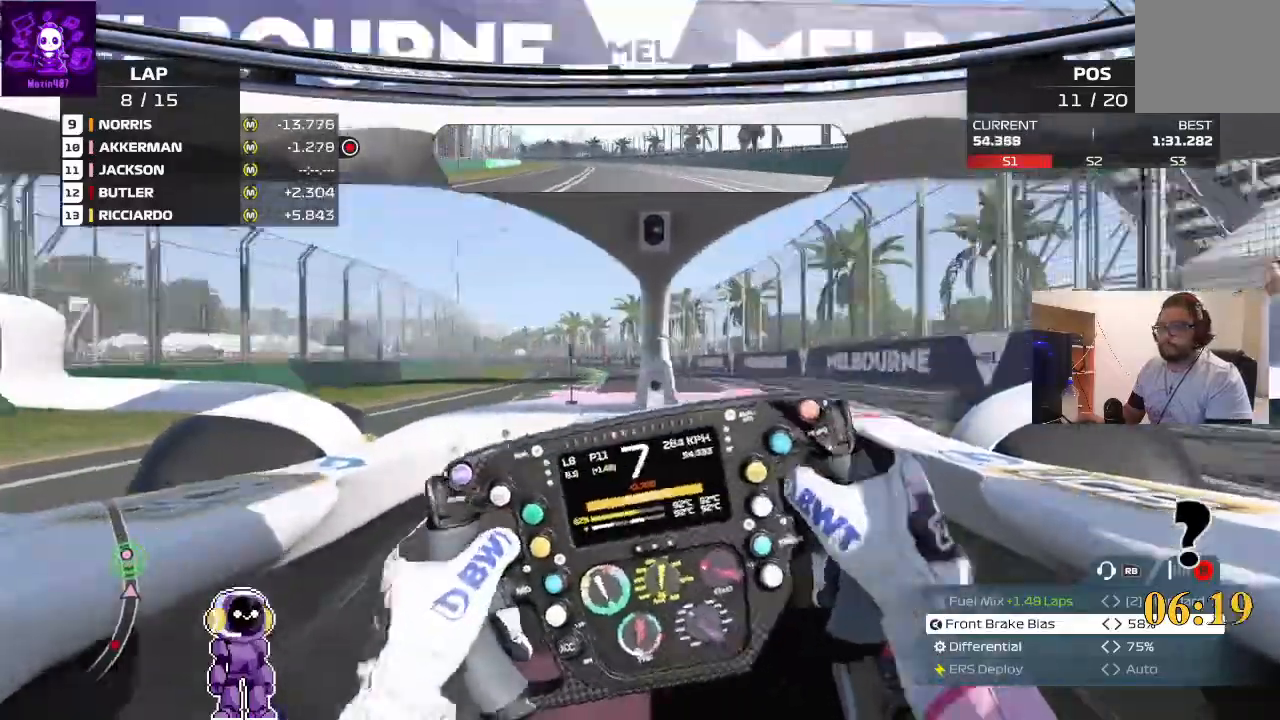
{"buttons": ["R2"], "left_stick": "center", "right_stick": "center", "events": [[100, "left_stick", "left"], [433, "left_stick", "center"]]}
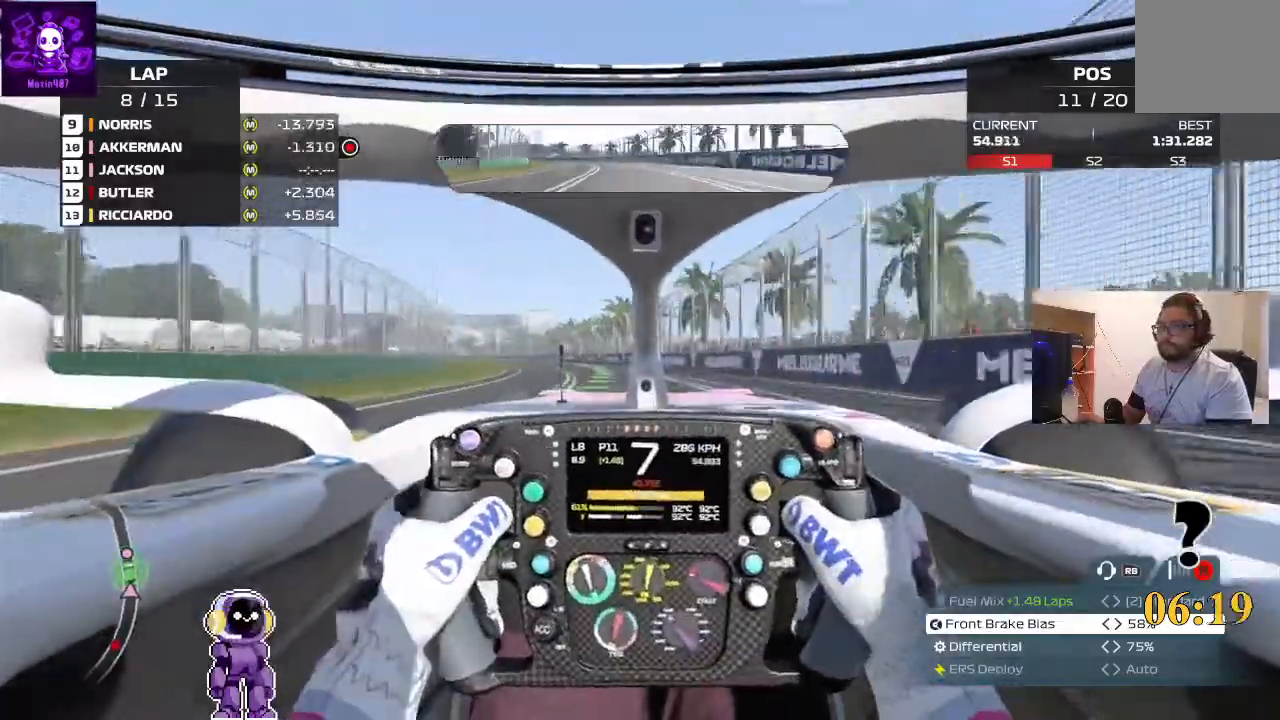
{"buttons": ["R2"], "left_stick": "left", "right_stick": "center", "events": [[33, "left_stick", "left"]]}
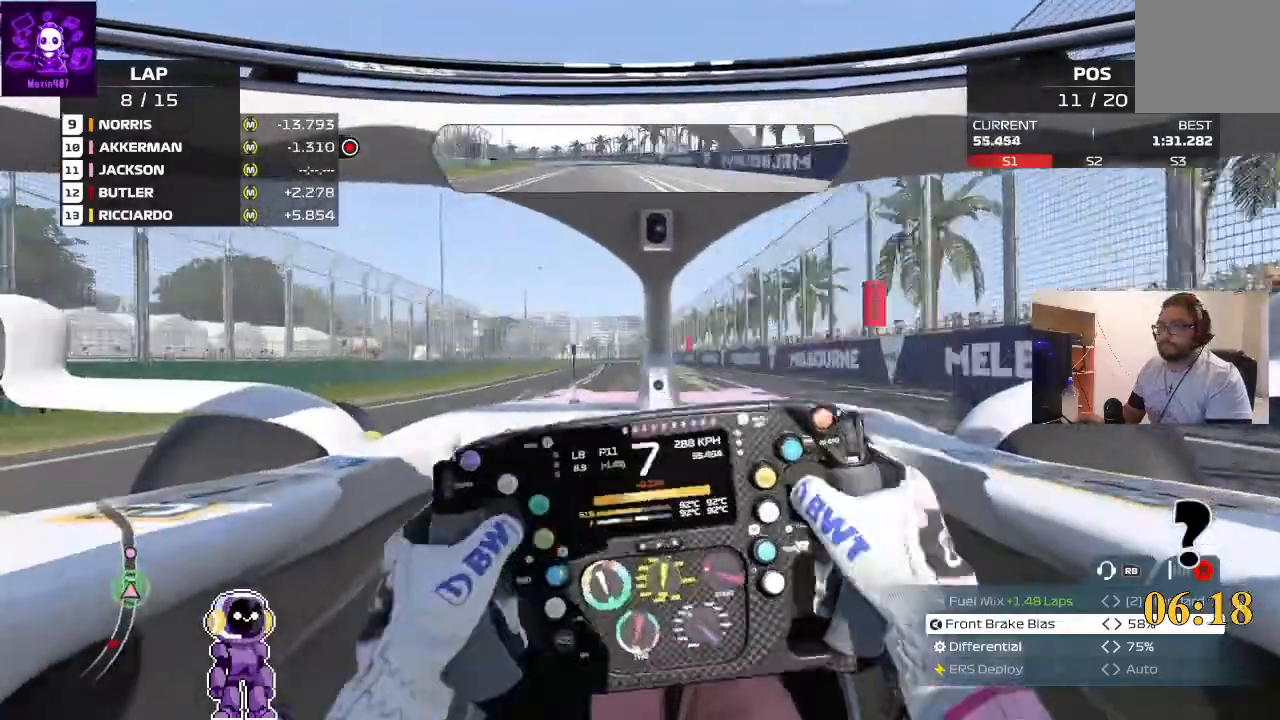
{"buttons": ["R2"], "left_stick": "center", "right_stick": "center", "events": [[33, "left_stick", "center"], [267, "left_stick", "right"], [467, "left_stick", "center"]]}
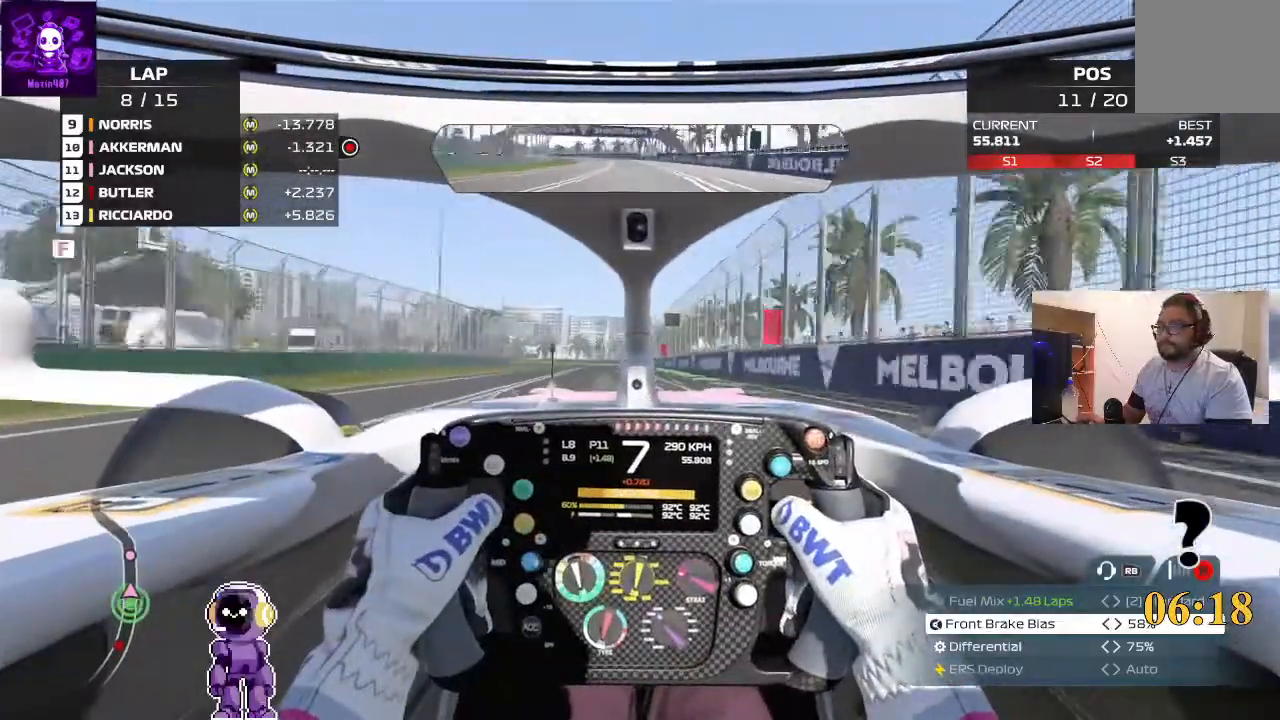
{"buttons": ["R2"], "left_stick": "center", "right_stick": "center", "events": [[167, "left_stick", "left"], [300, "left_stick", "center"]]}